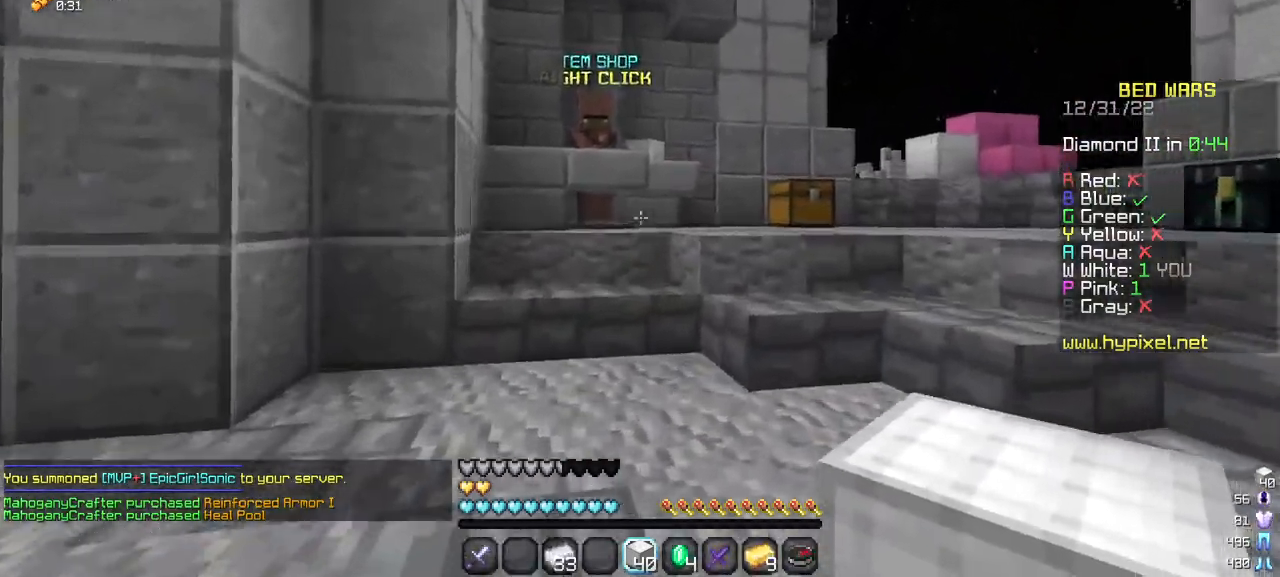
Gameplay with keyboard and mouse; each line is a JSON object with the keys and mouse buttons held at the frame after it. "events" lists presses ("down") and releases ("up") of "a", "d", "s", "w", "mouse_left" and "mouse_right" between this image and that frame as [ms after this image, input, new state], when the widget could be followed in between. "mouse_left", "mouse_right" = the "left", "right" buttons of the "mouse" list. No other keys are recorded. Fast repeated clicks can show as one long hold. Mouse movement is not recorded.
{"keys": ["w"], "mouse": [], "events": []}
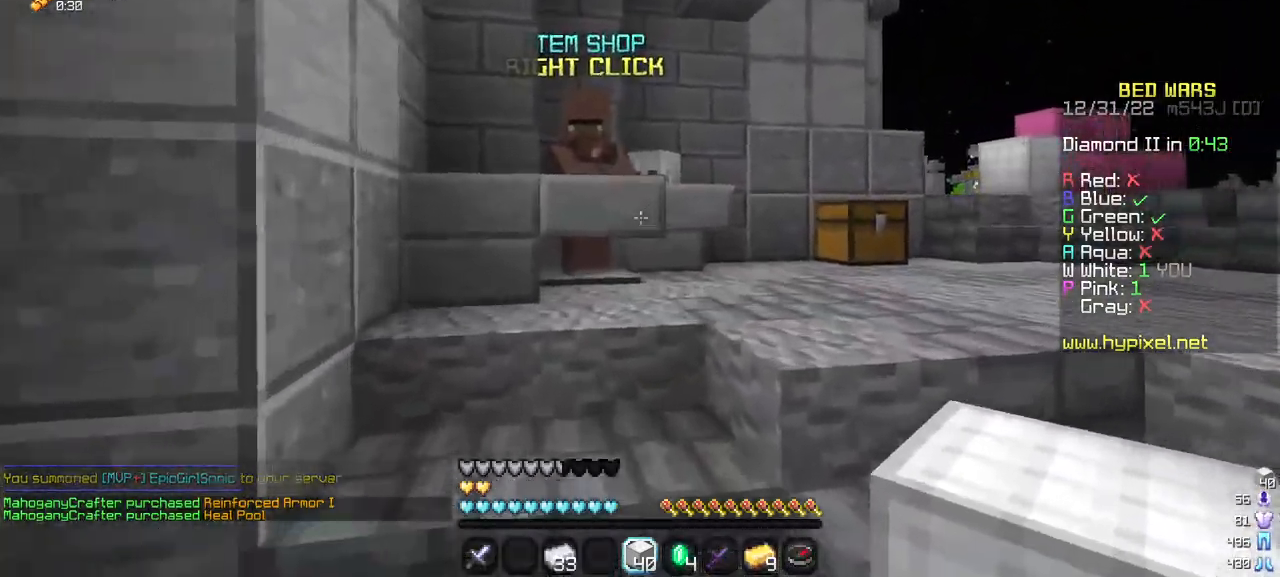
{"keys": ["w"], "mouse": [], "events": []}
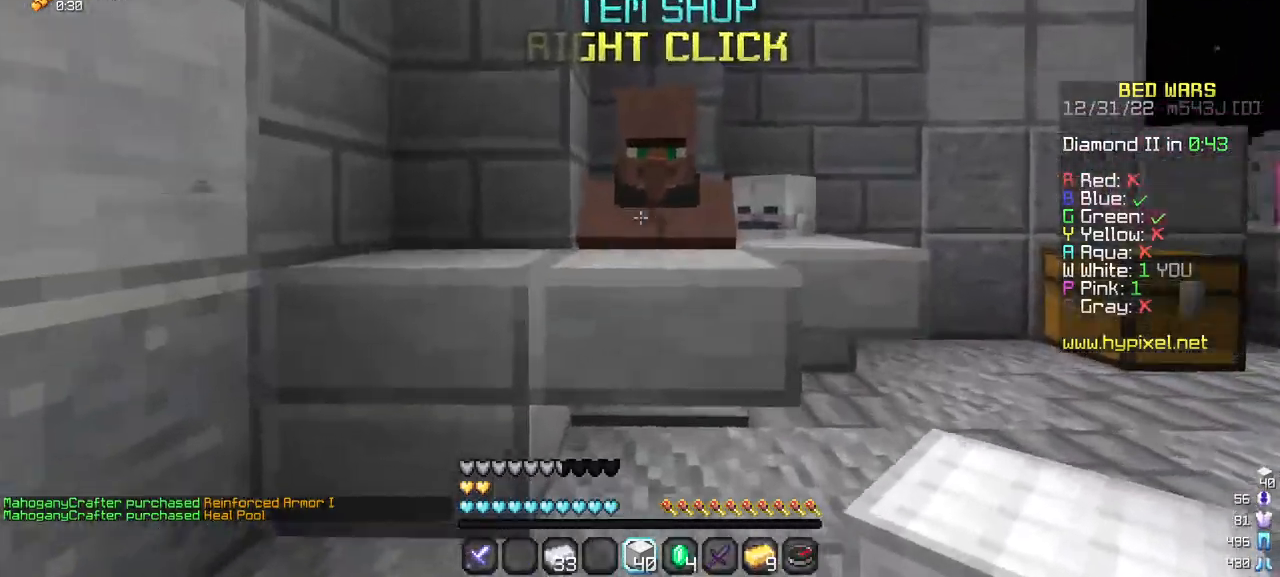
{"keys": [], "mouse": []}
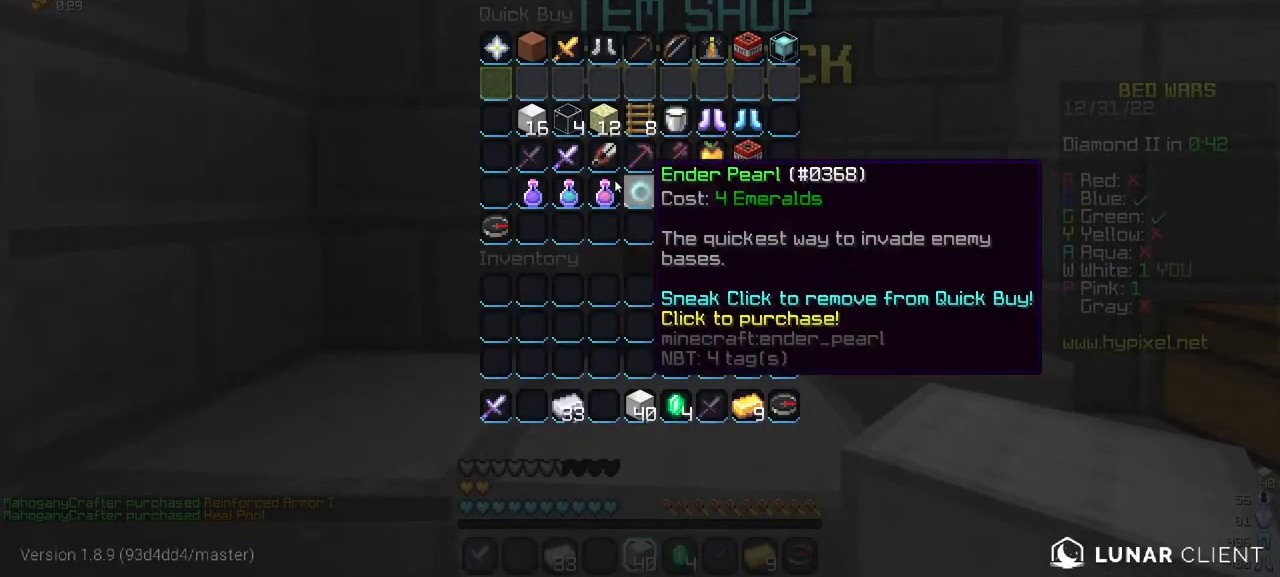
{"keys": [], "mouse": [], "events": []}
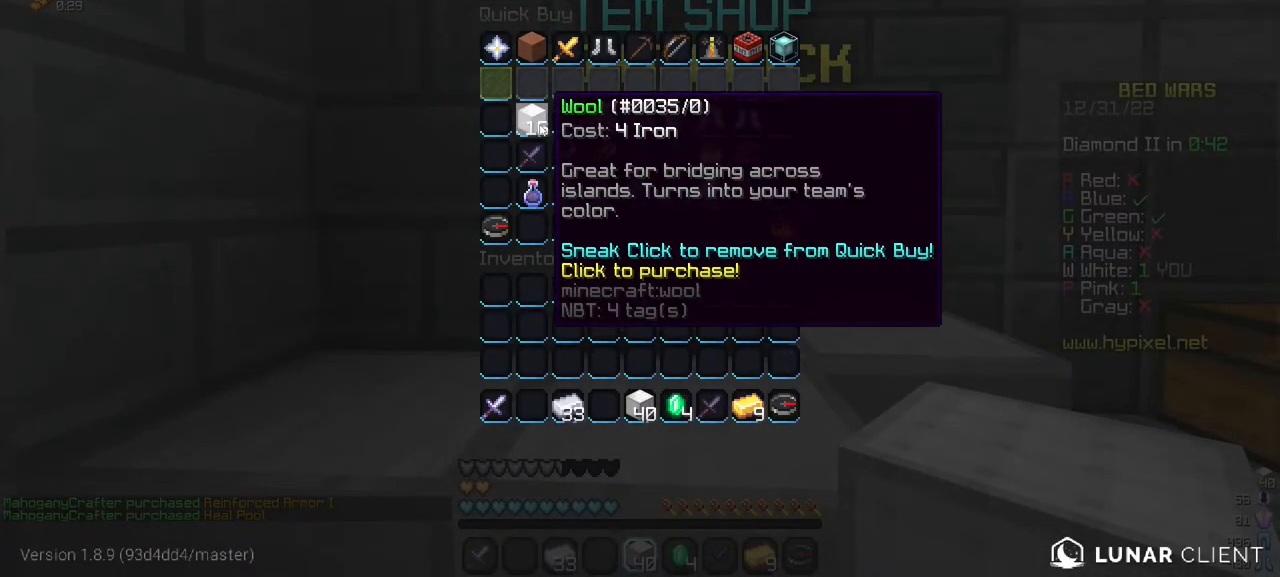
{"keys": [], "mouse": [], "events": []}
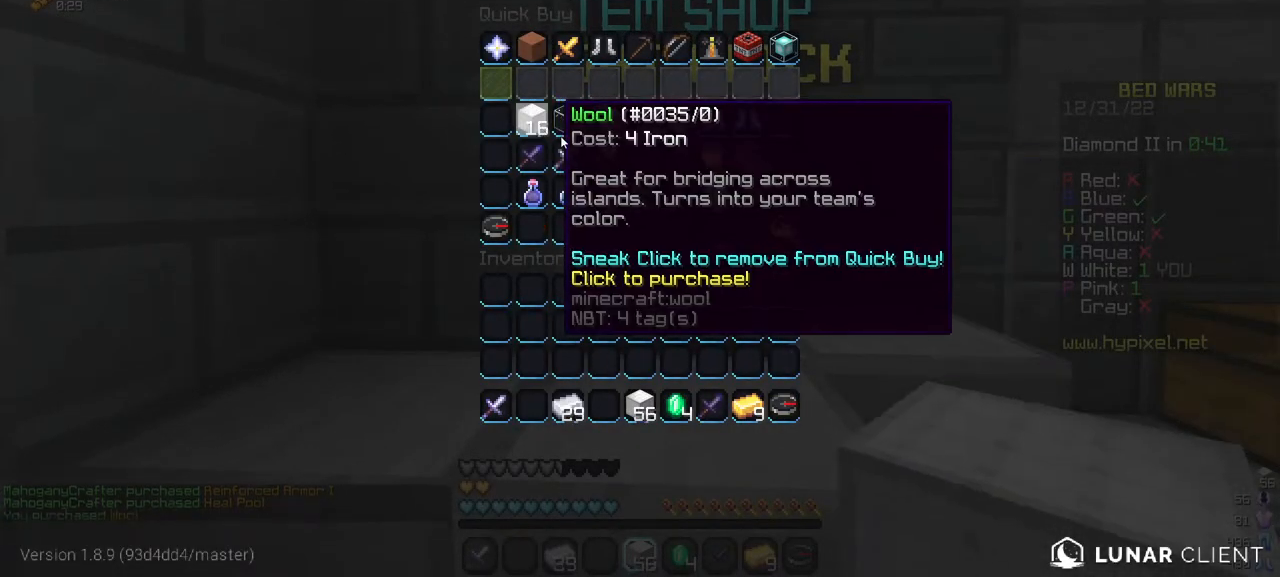
{"keys": [], "mouse": [], "events": []}
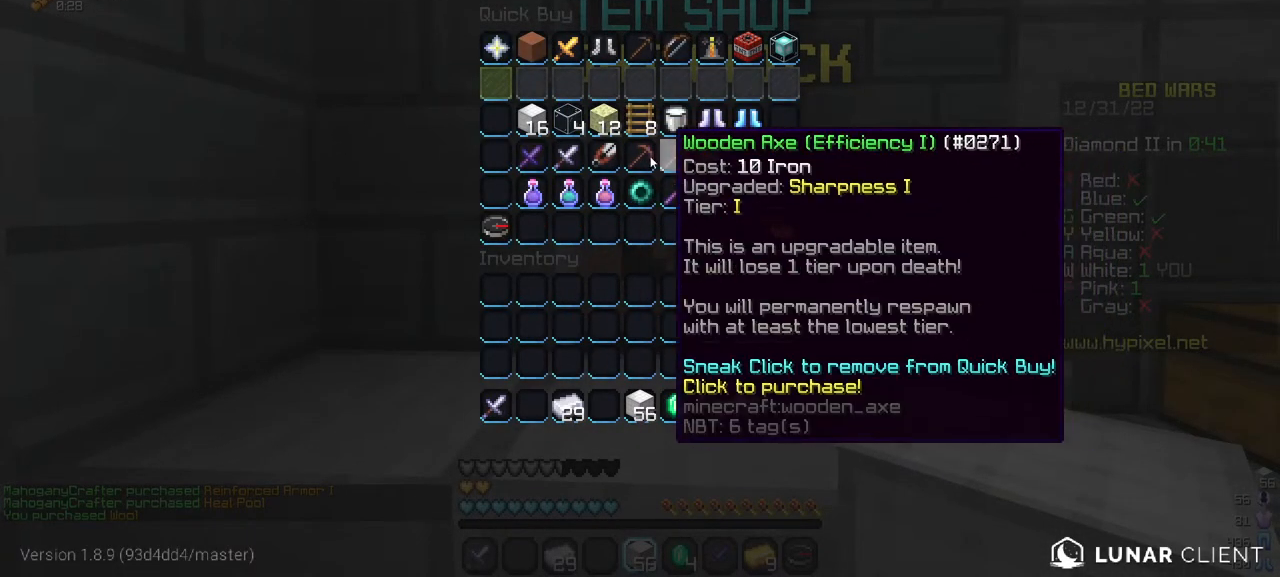
{"keys": [], "mouse": [], "events": []}
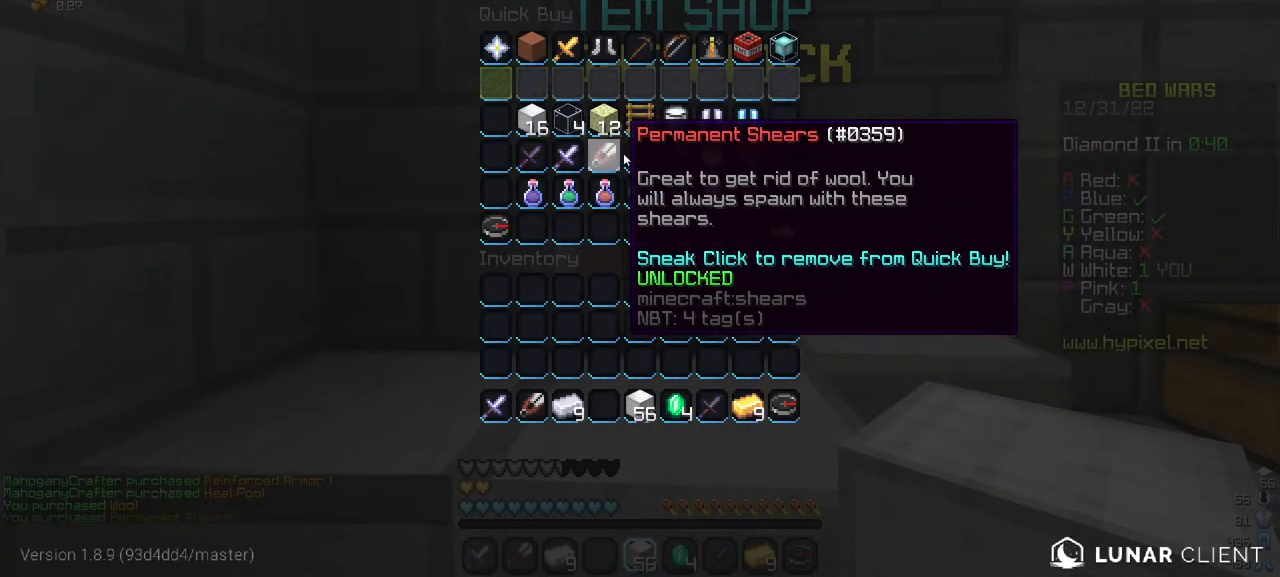
{"keys": [], "mouse": [], "events": []}
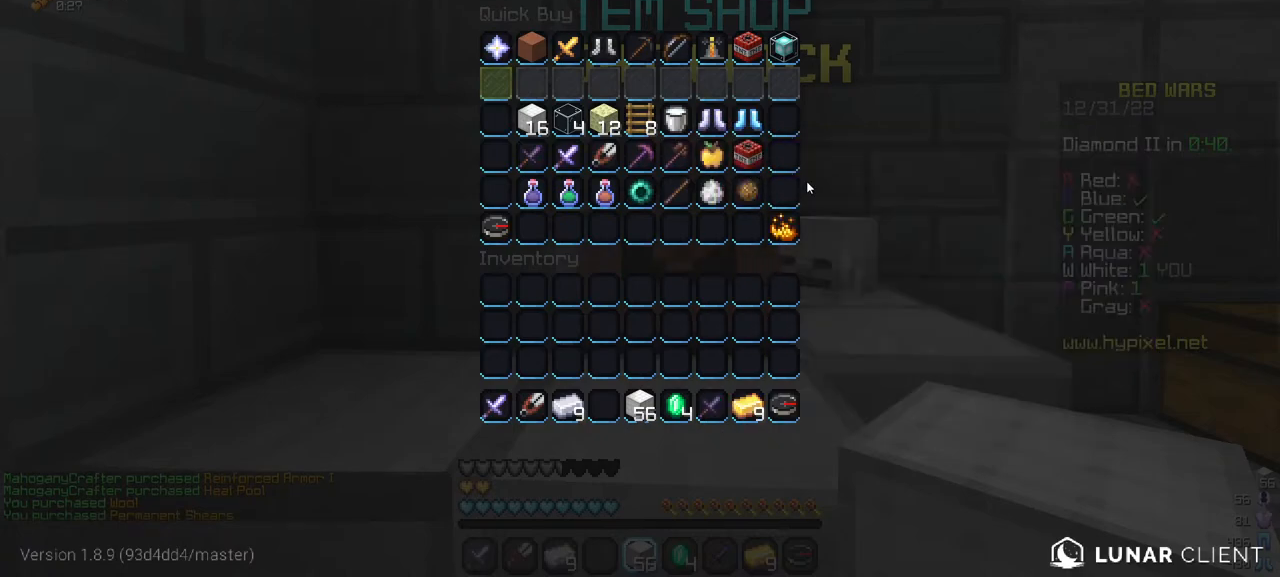
{"keys": [], "mouse": [], "events": []}
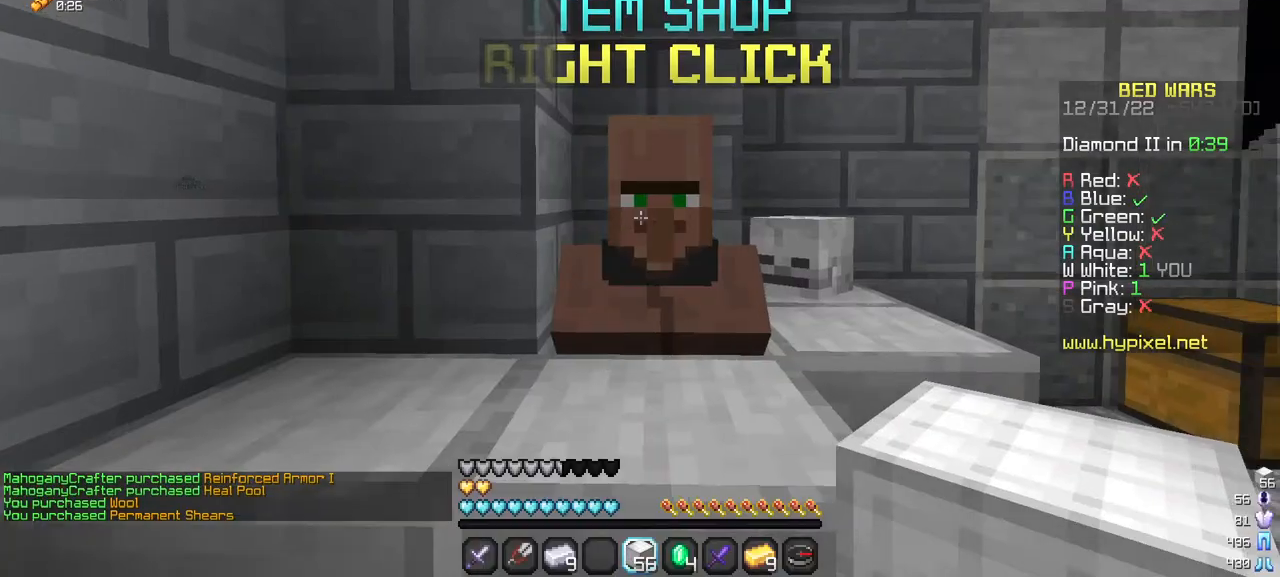
{"keys": ["d"], "mouse": [], "events": [[250, "d", "down"]]}
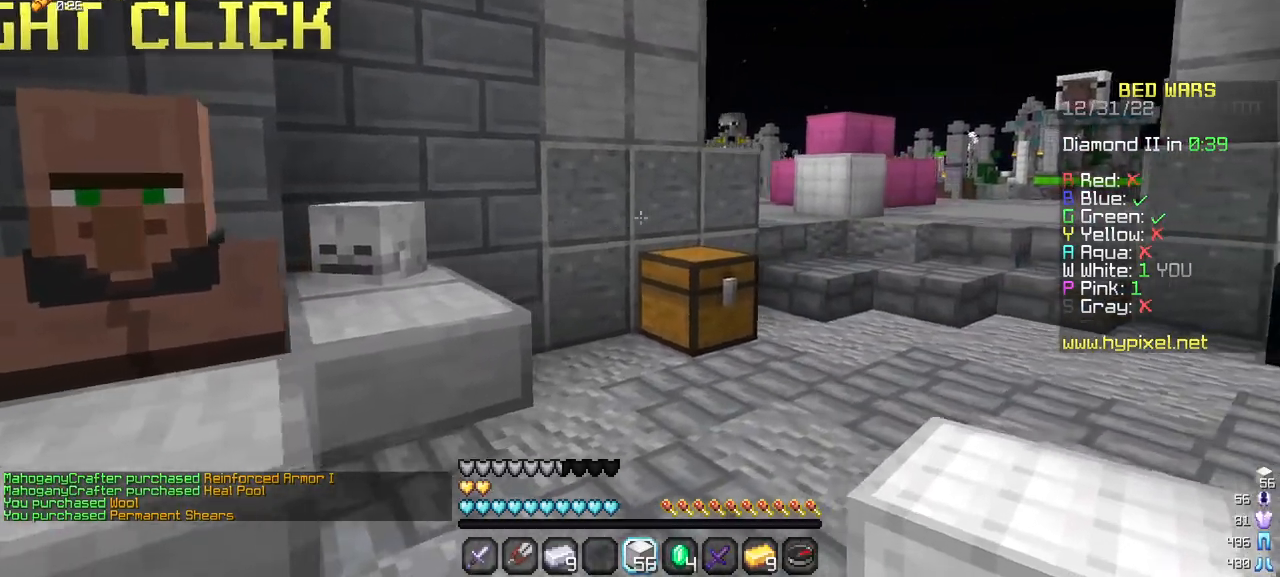
{"keys": ["w"], "mouse": [], "events": [[300, "w", "down"], [400, "d", "up"]]}
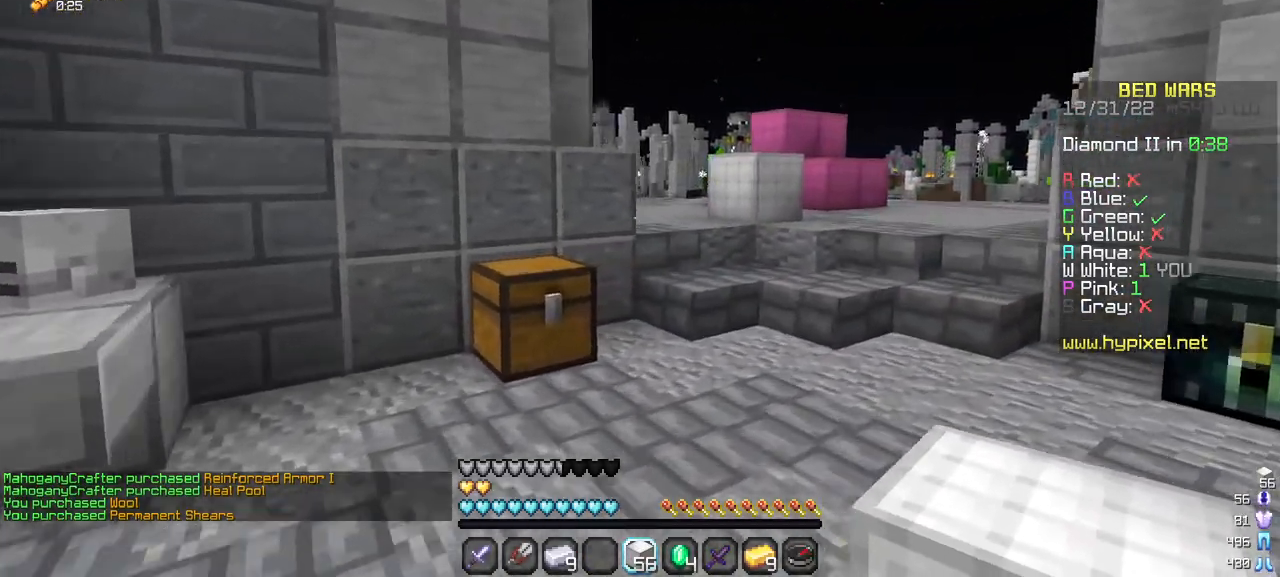
{"keys": ["w"], "mouse": [], "events": []}
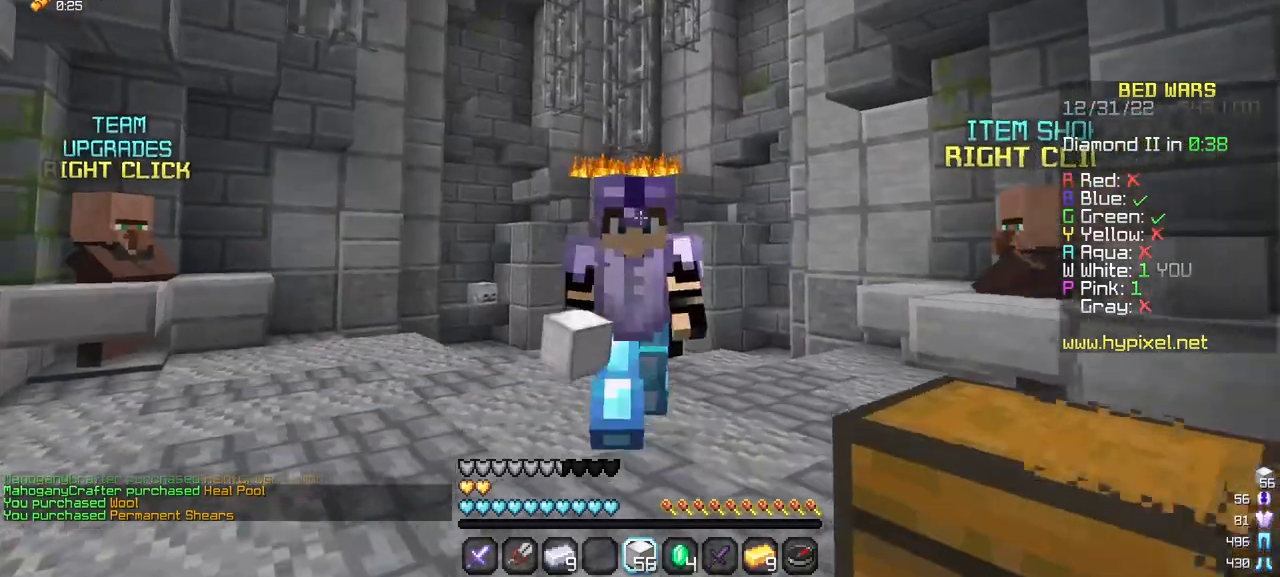
{"keys": ["w"], "mouse": [], "events": []}
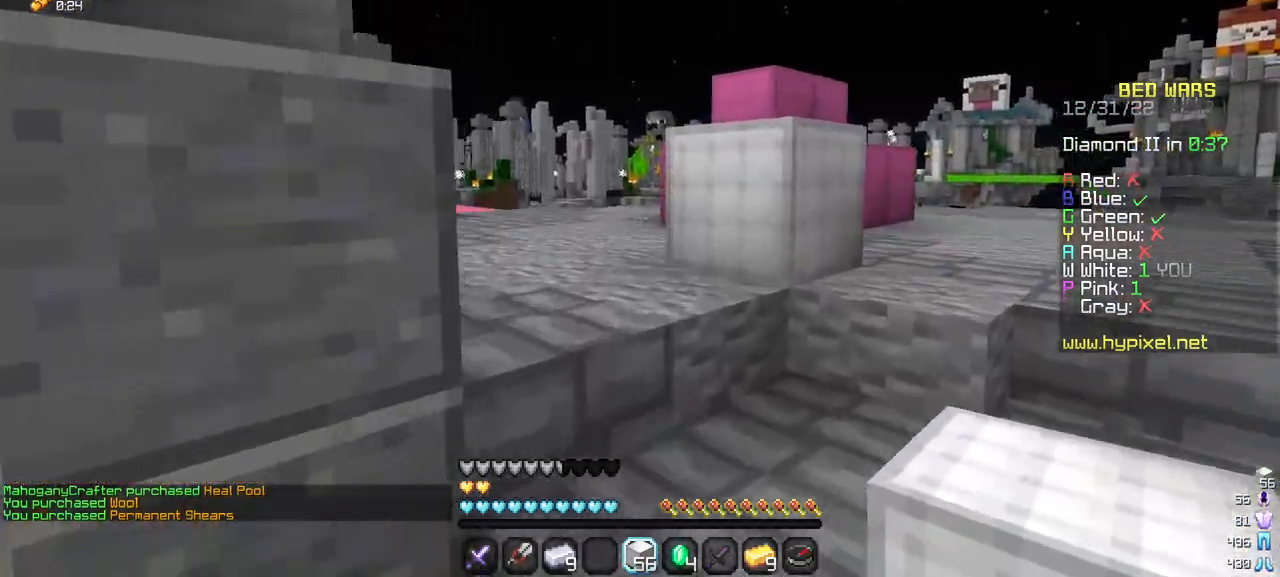
{"keys": ["w"], "mouse": [], "events": []}
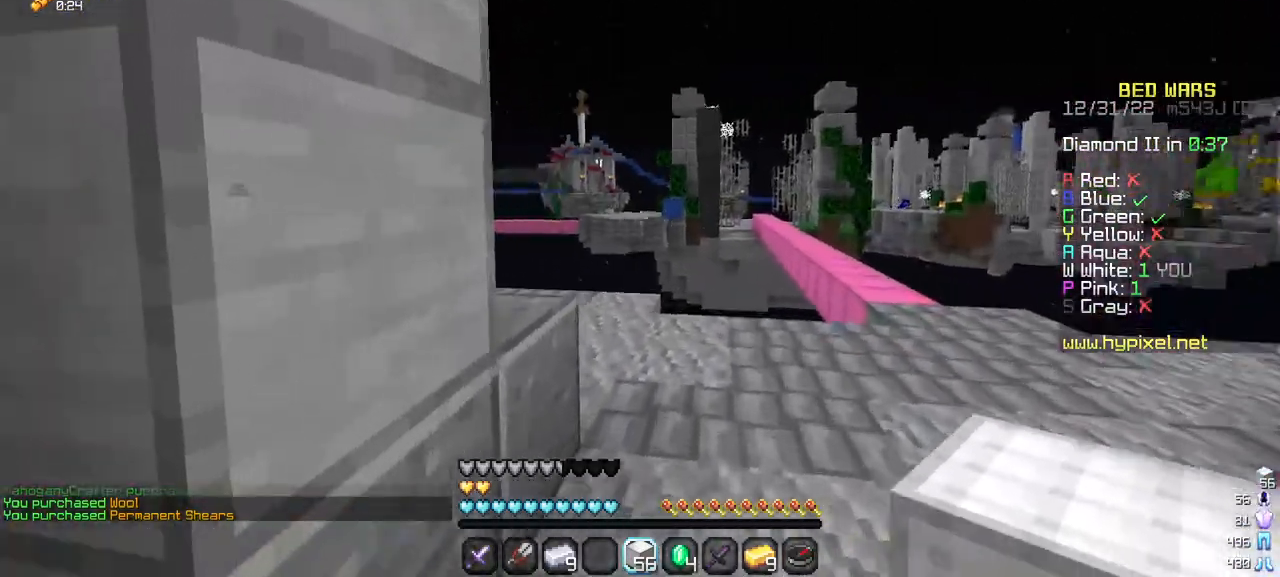
{"keys": ["d"], "mouse": [], "events": [[117, "w", "up"], [267, "d", "down"]]}
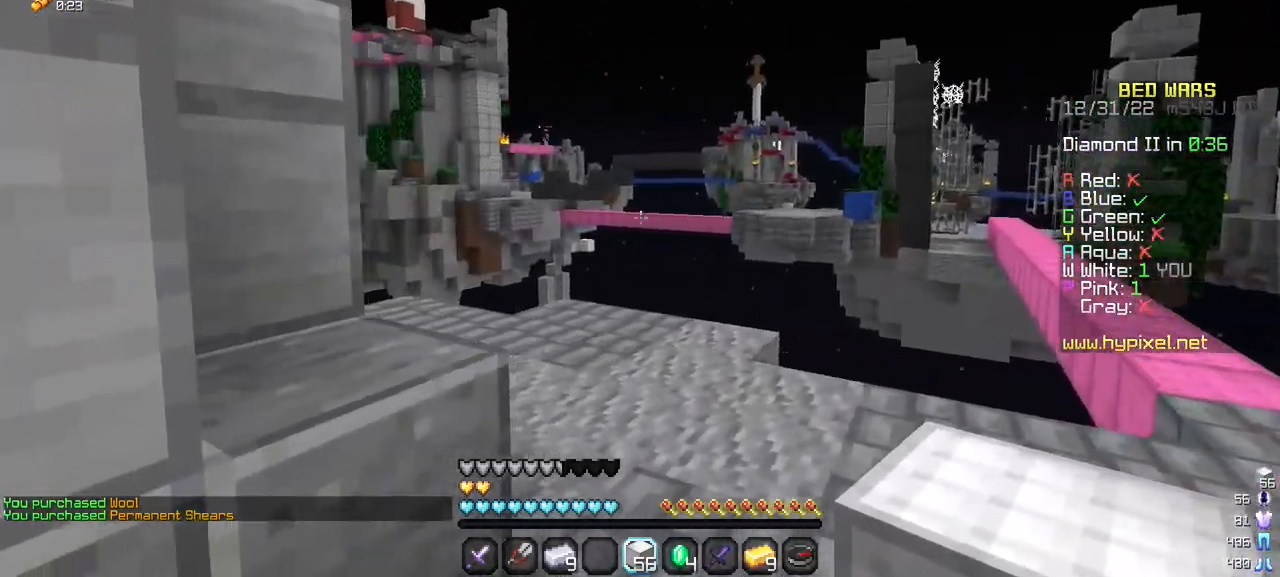
{"keys": [], "mouse": [], "events": [[434, "d", "up"]]}
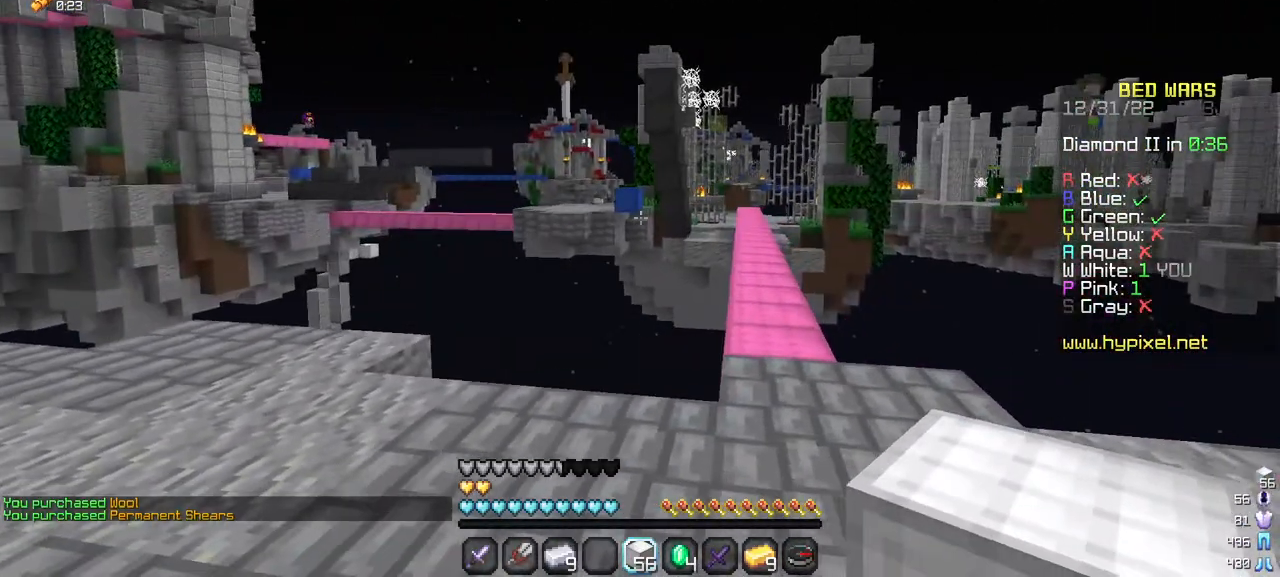
{"keys": ["w"], "mouse": [], "events": [[434, "w", "down"]]}
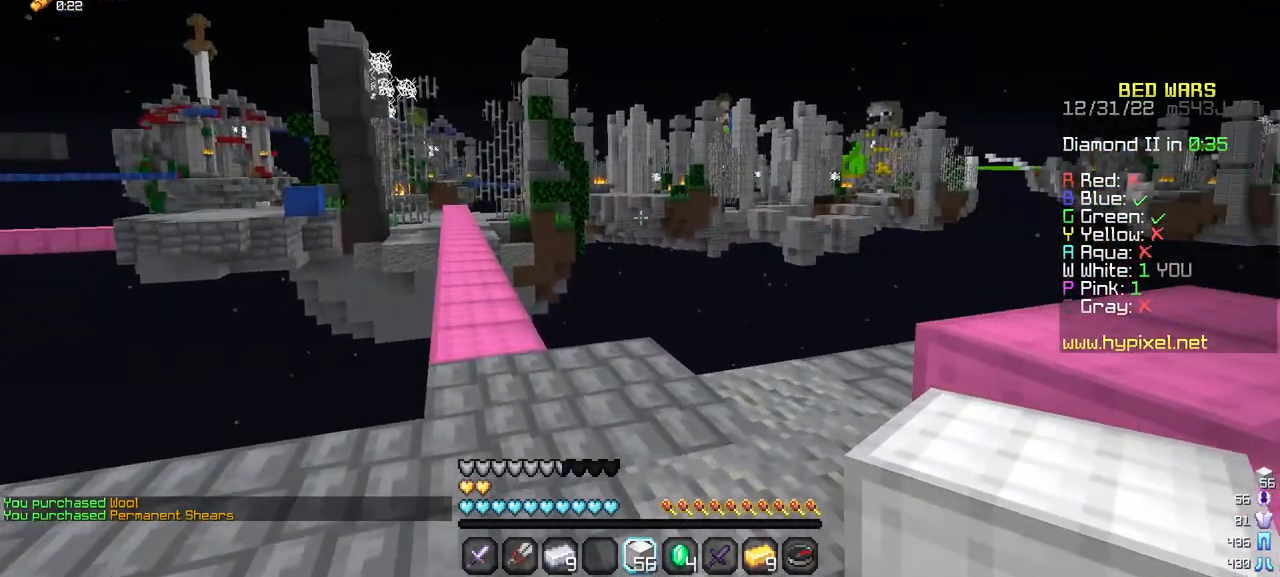
{"keys": ["w"], "mouse": [], "events": []}
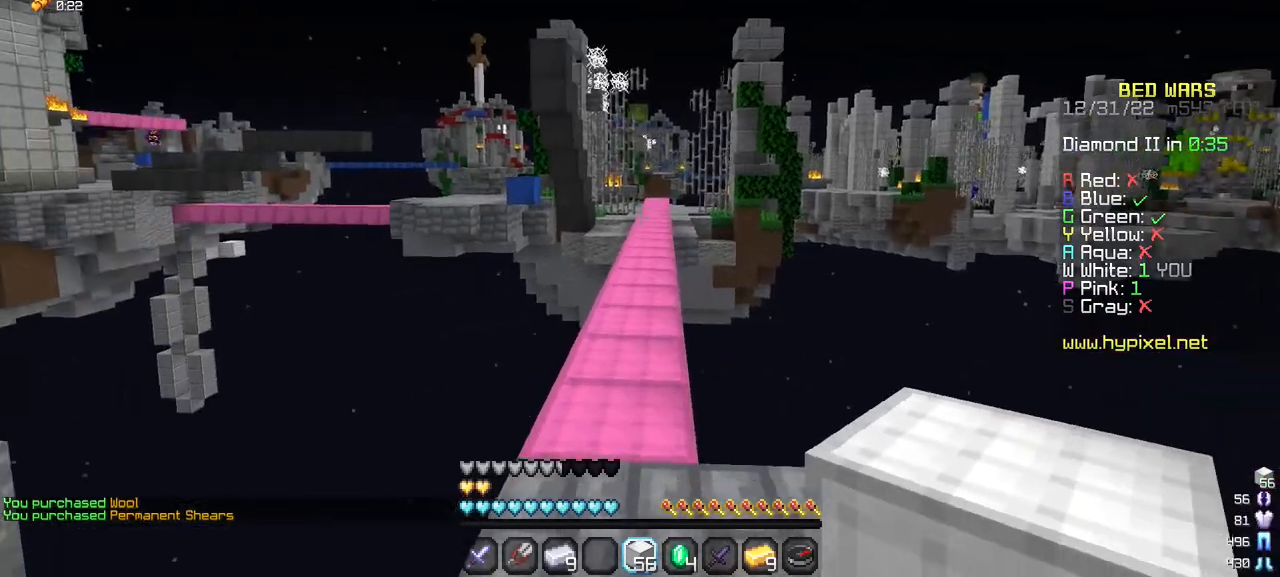
{"keys": ["w"], "mouse": [], "events": []}
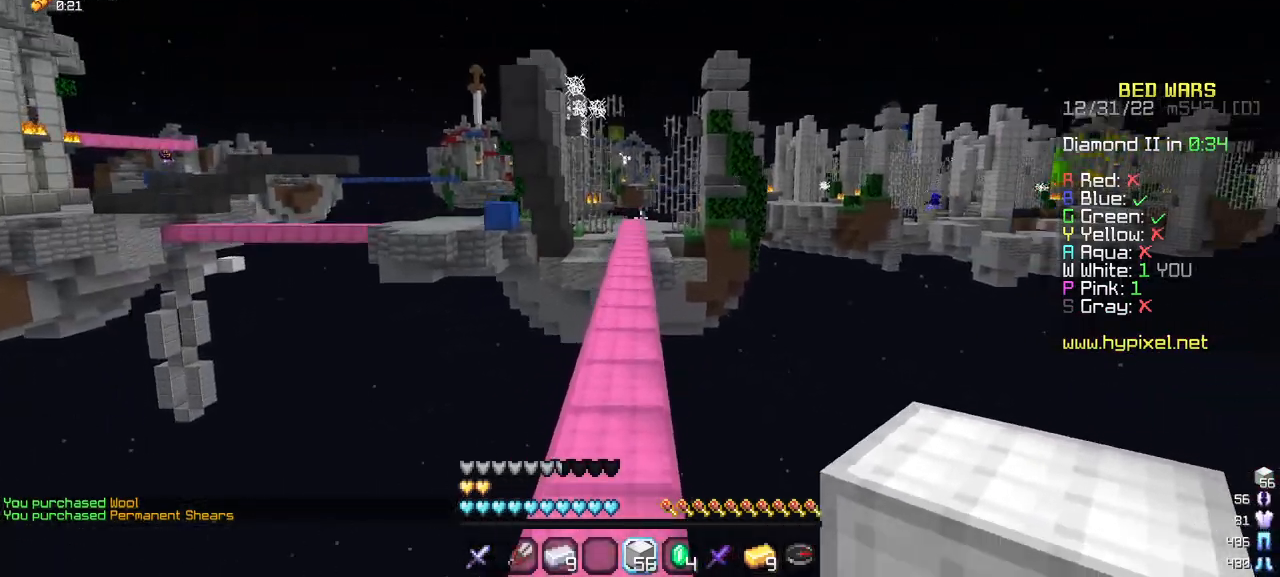
{"keys": ["w"], "mouse": [], "events": []}
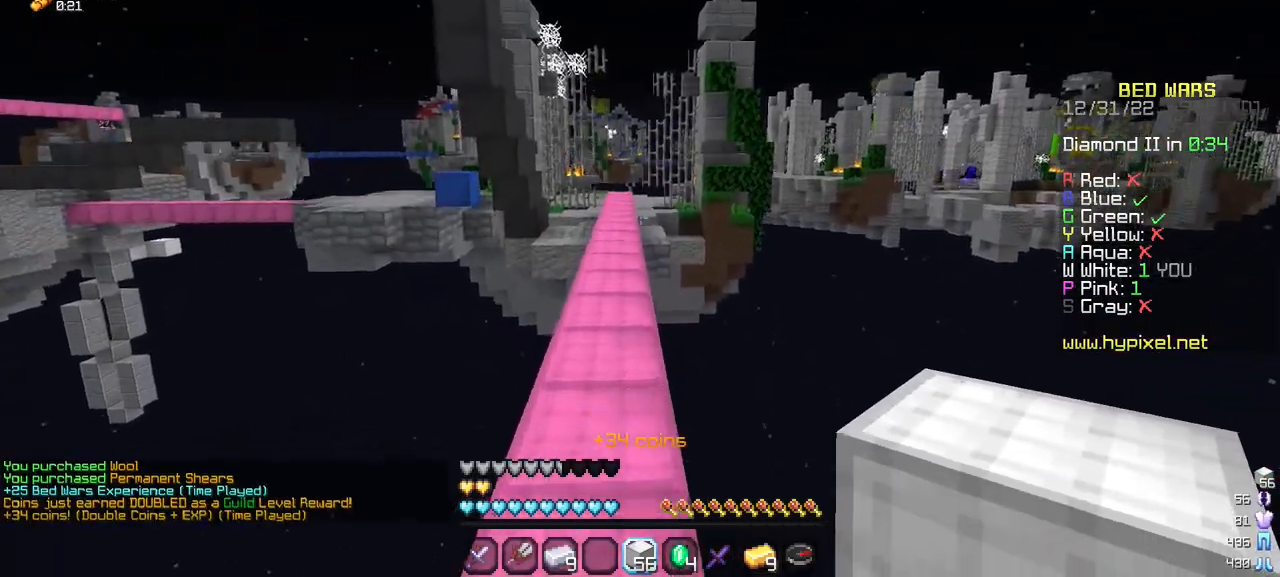
{"keys": ["w"], "mouse": [], "events": []}
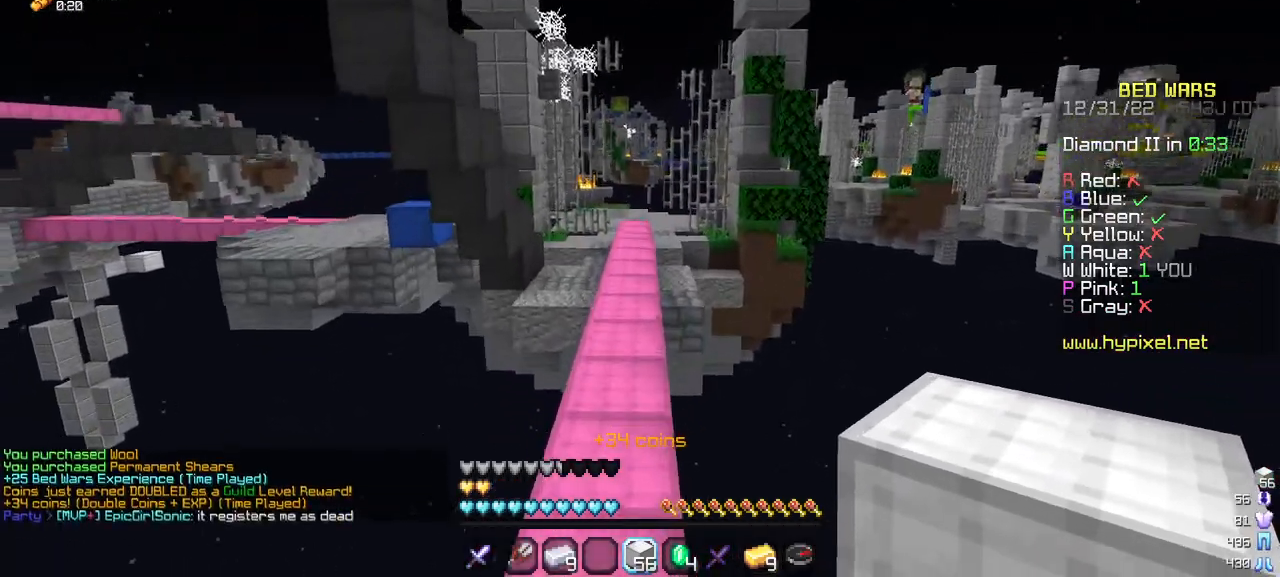
{"keys": ["w"], "mouse": [], "events": []}
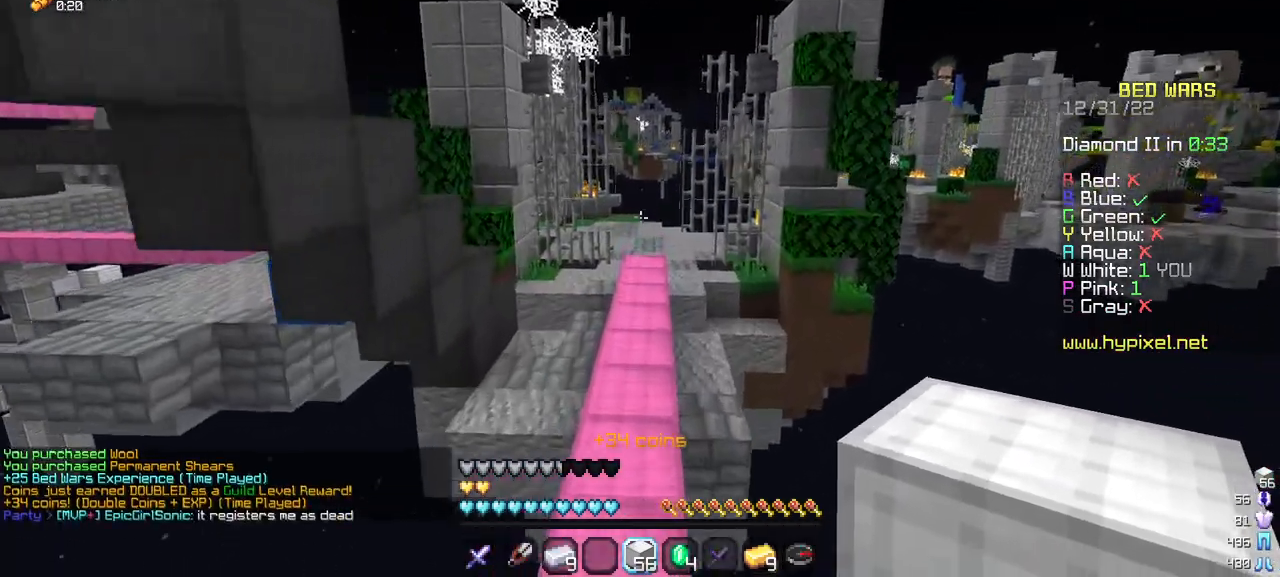
{"keys": ["w"], "mouse": [], "events": []}
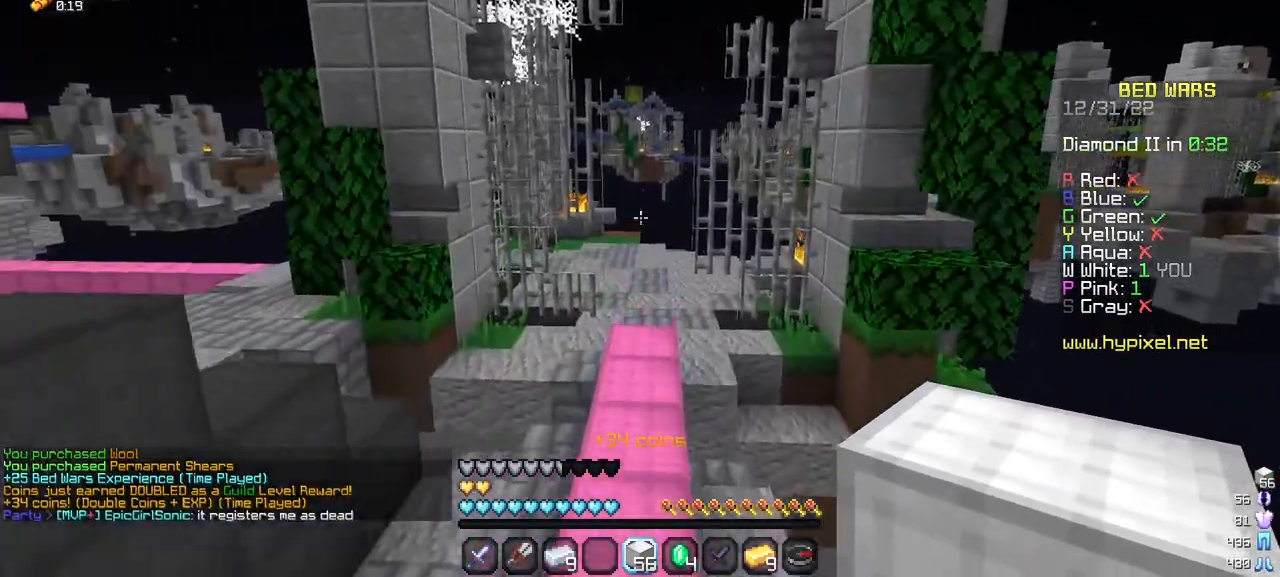
{"keys": ["w"], "mouse": [], "events": []}
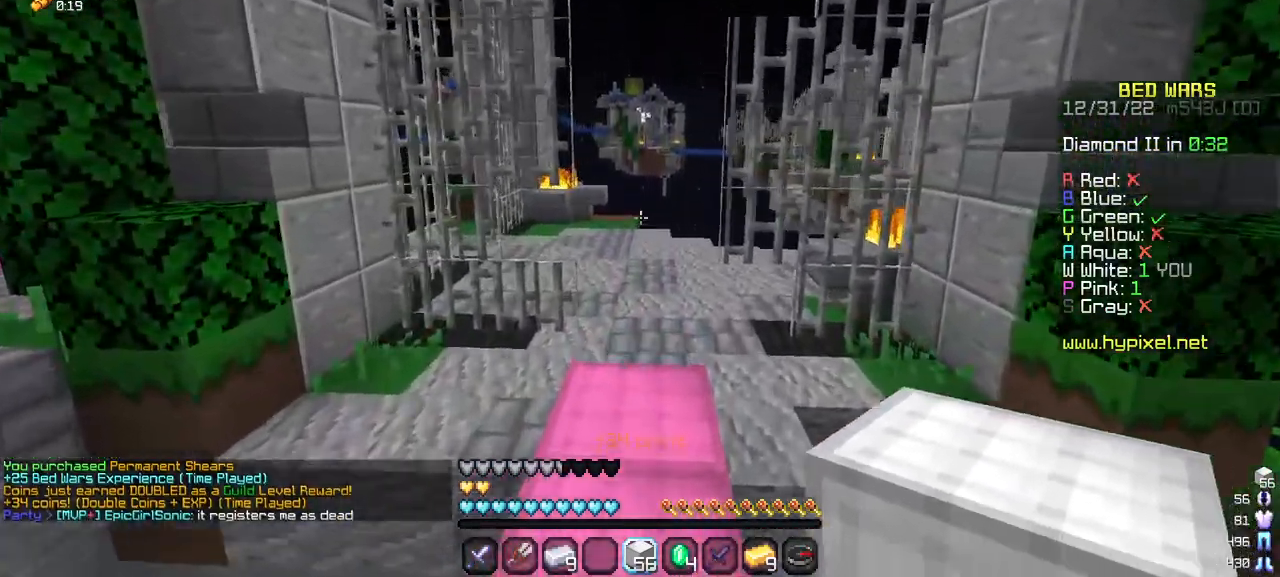
{"keys": ["w"], "mouse": [], "events": []}
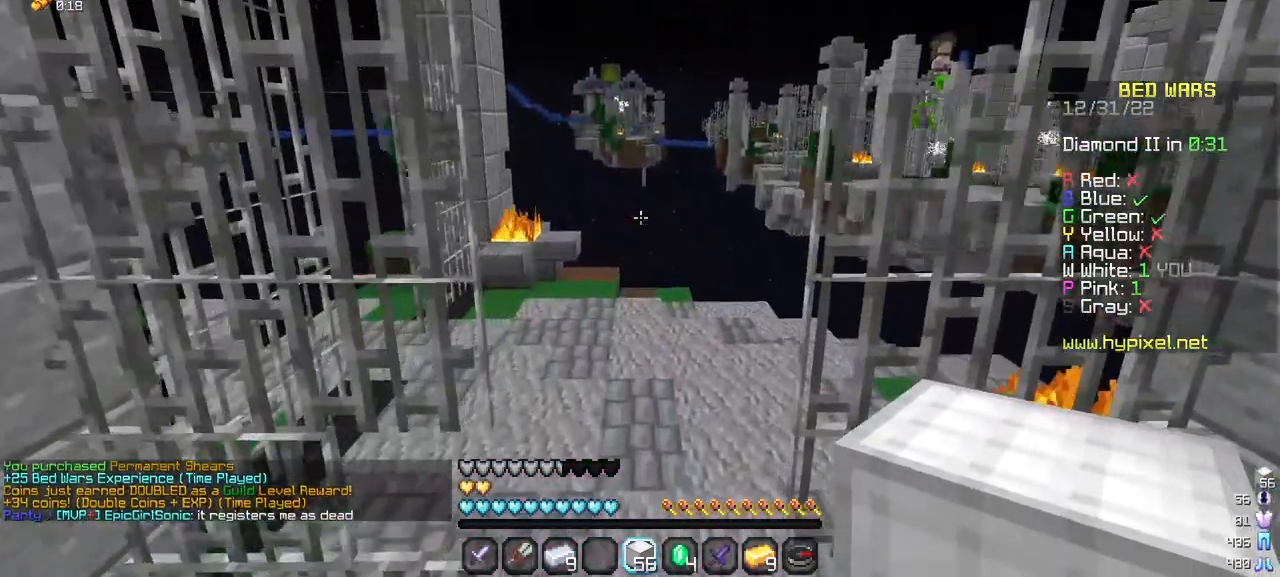
{"keys": ["w"], "mouse": [], "events": []}
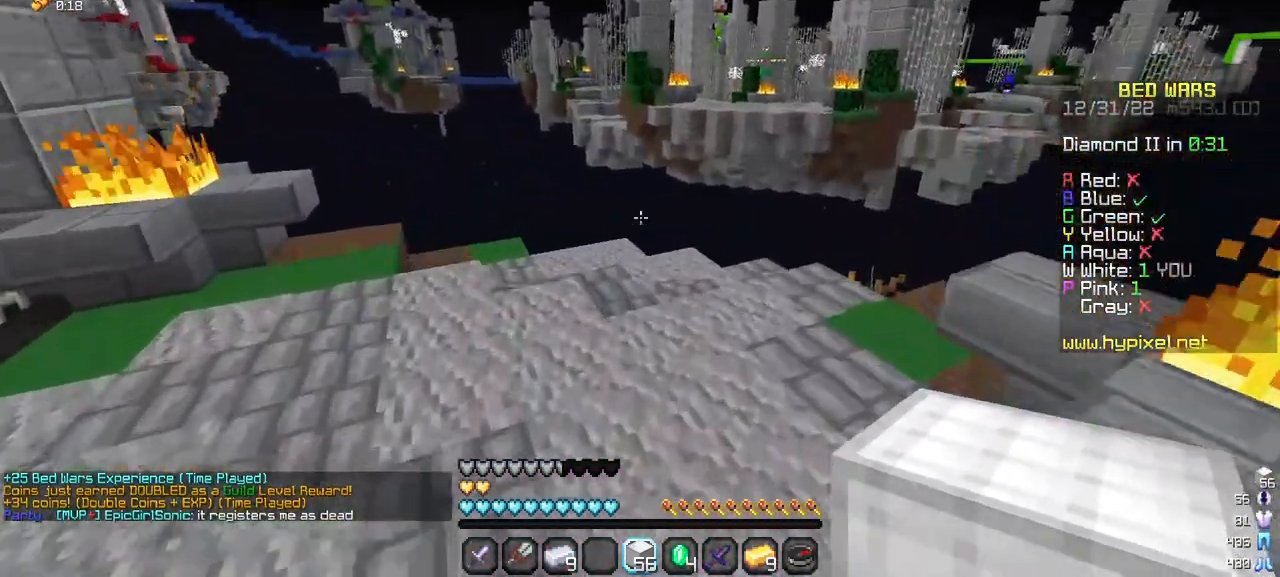
{"keys": ["w"], "mouse": [], "events": []}
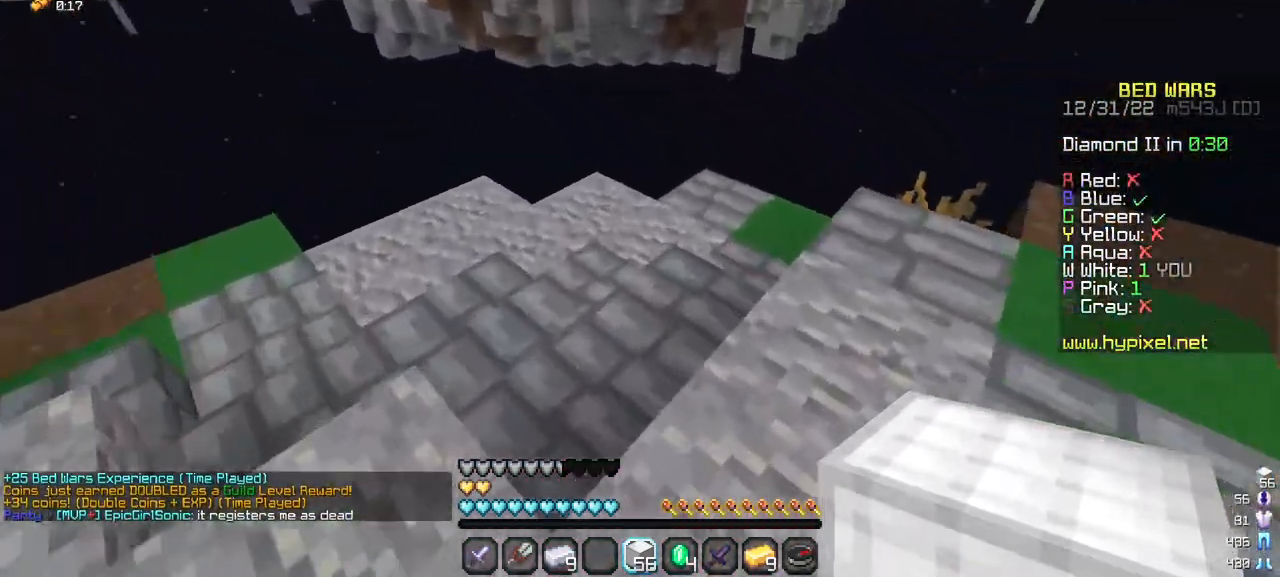
{"keys": [], "mouse": ["right"], "events": [[200, "mouse_right", "down"], [334, "w", "up"]]}
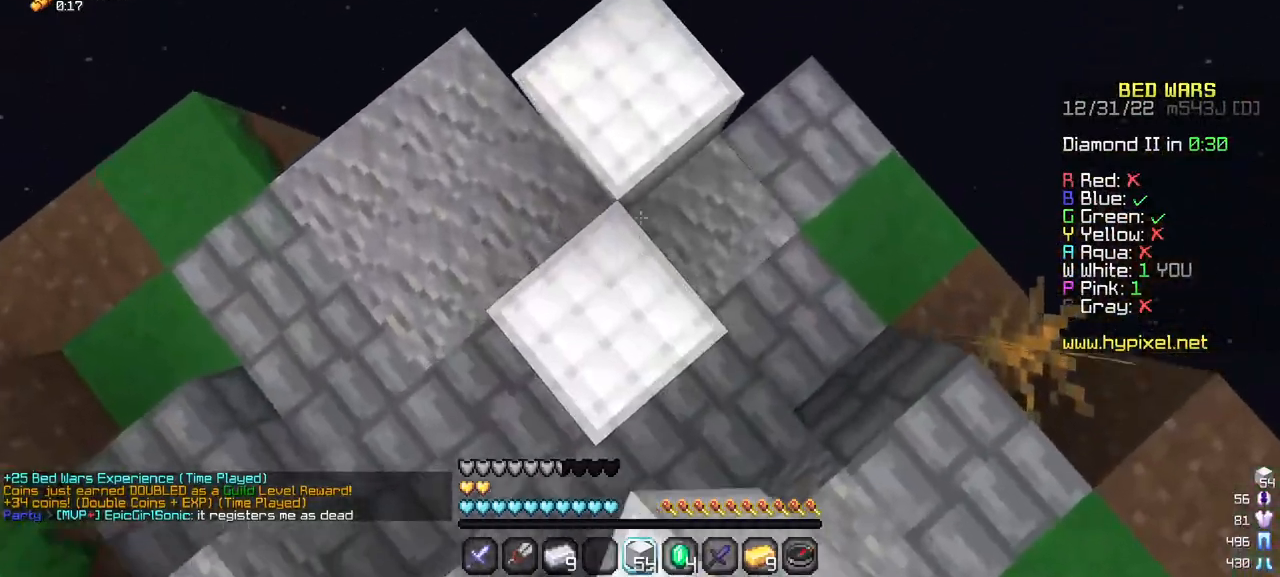
{"keys": [], "mouse": ["right"], "events": [[17, "mouse_right", "up"], [234, "mouse_right", "down"]]}
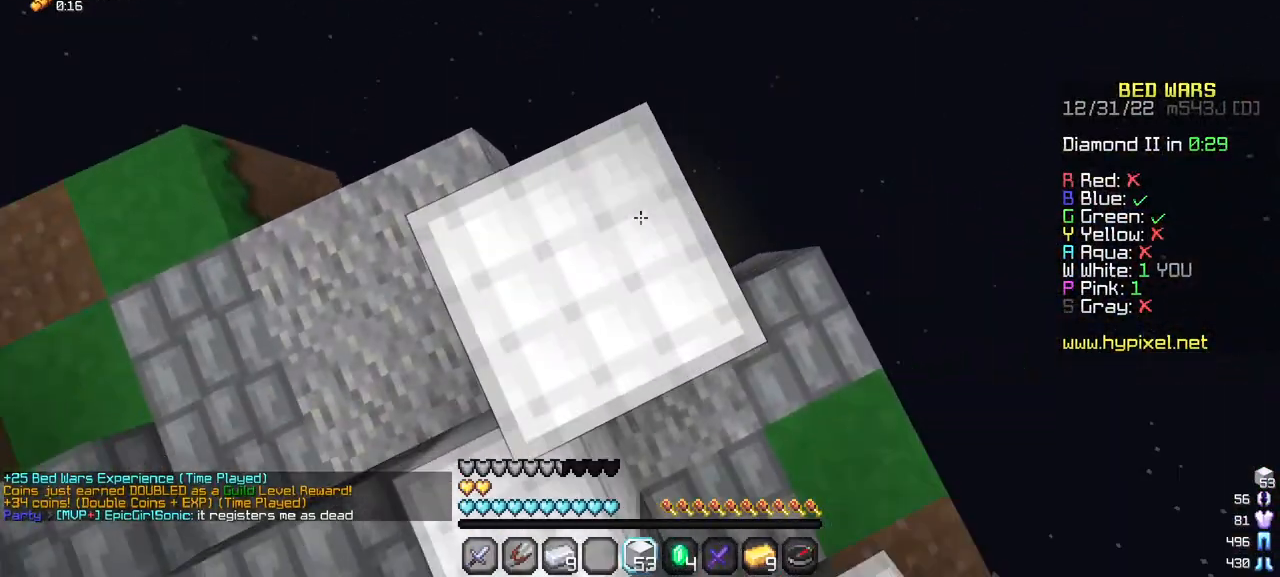
{"keys": [], "mouse": ["right"], "events": [[50, "s", "down"], [317, "s", "up"]]}
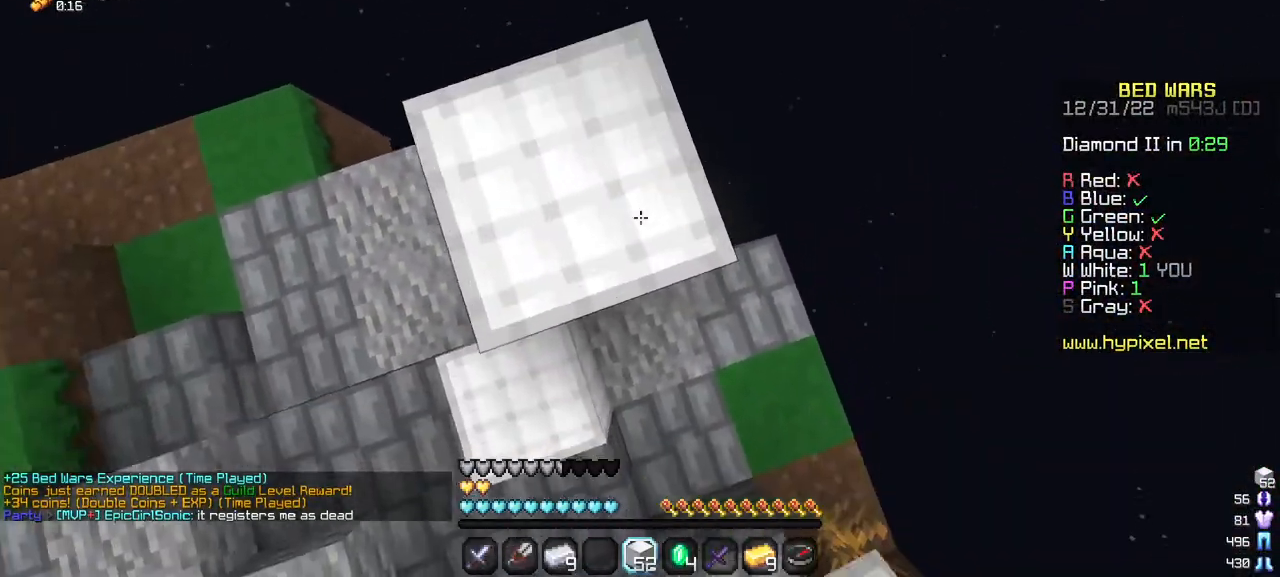
{"keys": [], "mouse": ["right"], "events": [[184, "a", "down"], [200, "mouse_right", "up"], [267, "mouse_right", "down"], [300, "a", "up"]]}